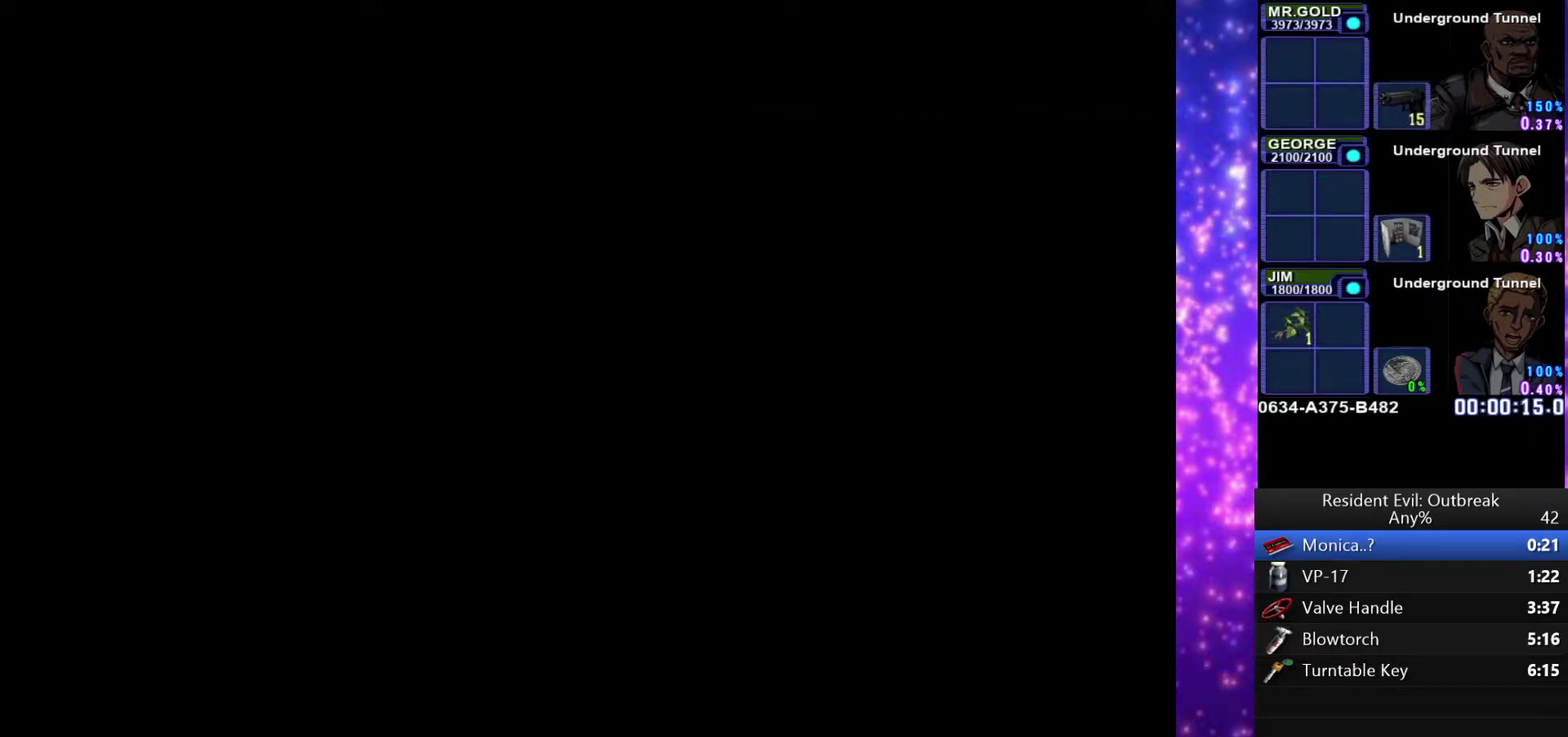
Gameplay with a controller (PlayStation layout); each line is a JSON object with the inputs held at the frame after it. "events" lists button and stick changes between this image and that frame as [ms after this image, input, new state], when the widget could be followed in between. Not read: L2 TOUCHPAD.
{"buttons": ["CROSS", "DPAD_UP"], "left_stick": "center", "right_stick": "center", "events": []}
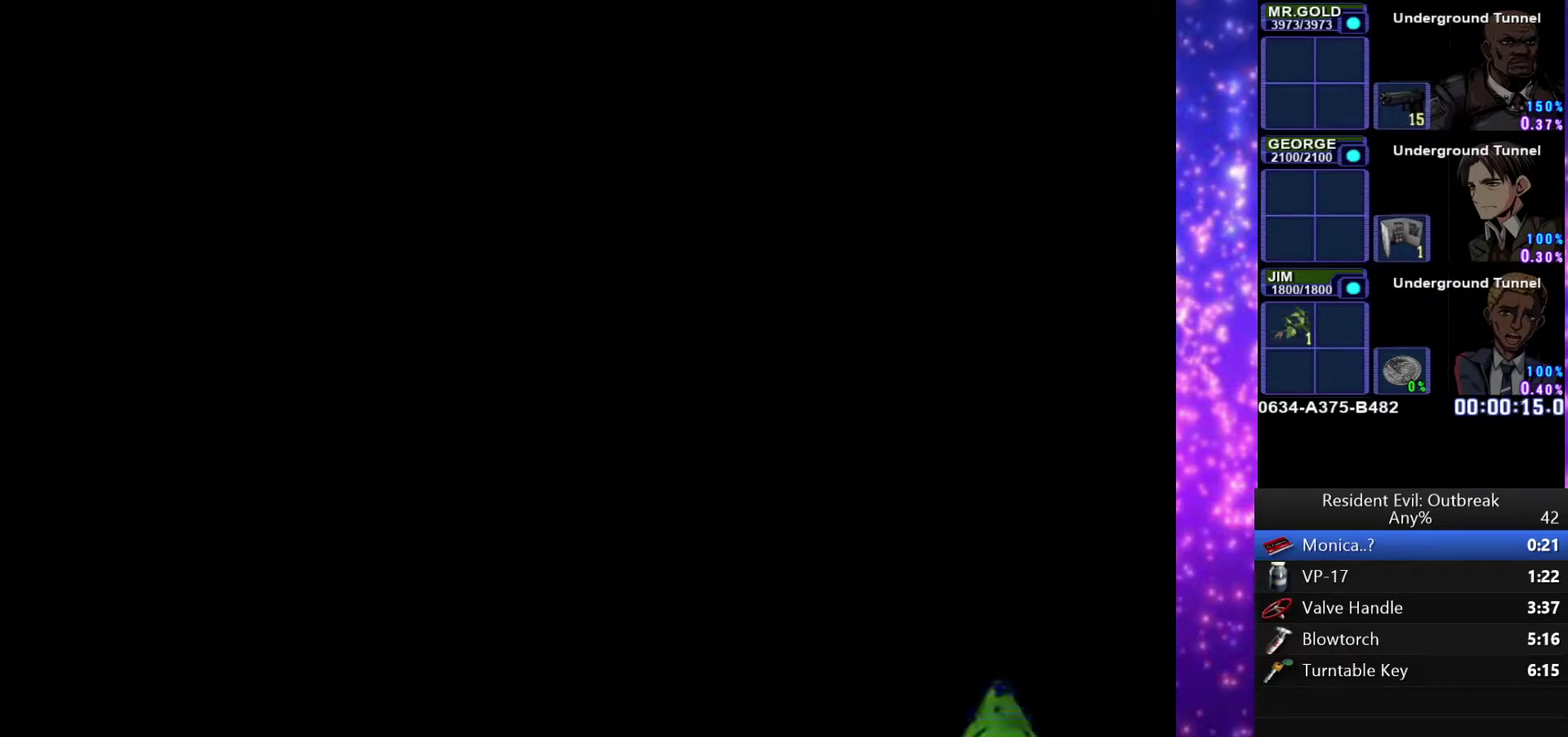
{"buttons": ["CROSS", "DPAD_UP"], "left_stick": "center", "right_stick": "center", "events": []}
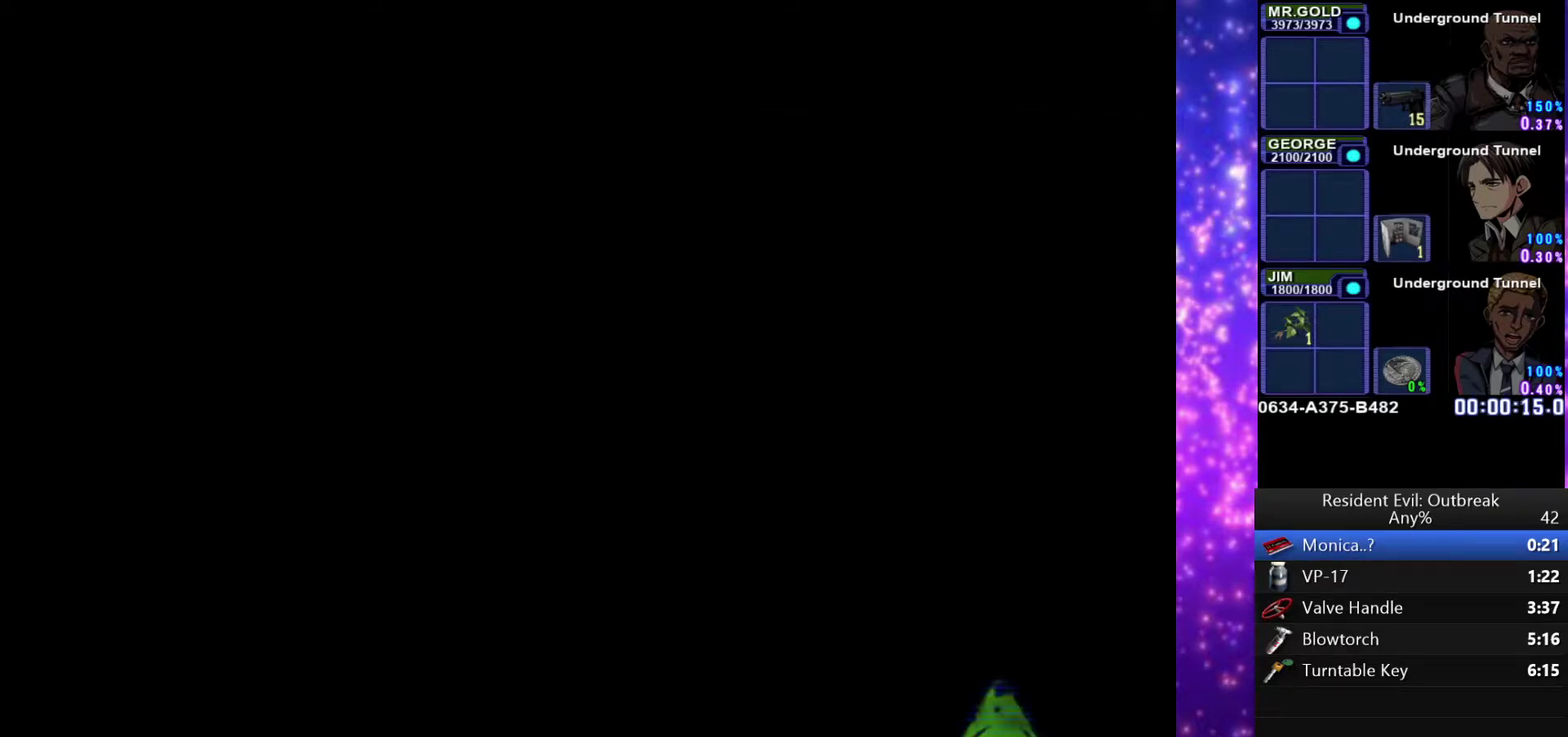
{"buttons": ["CROSS", "DPAD_UP"], "left_stick": "center", "right_stick": "center", "events": []}
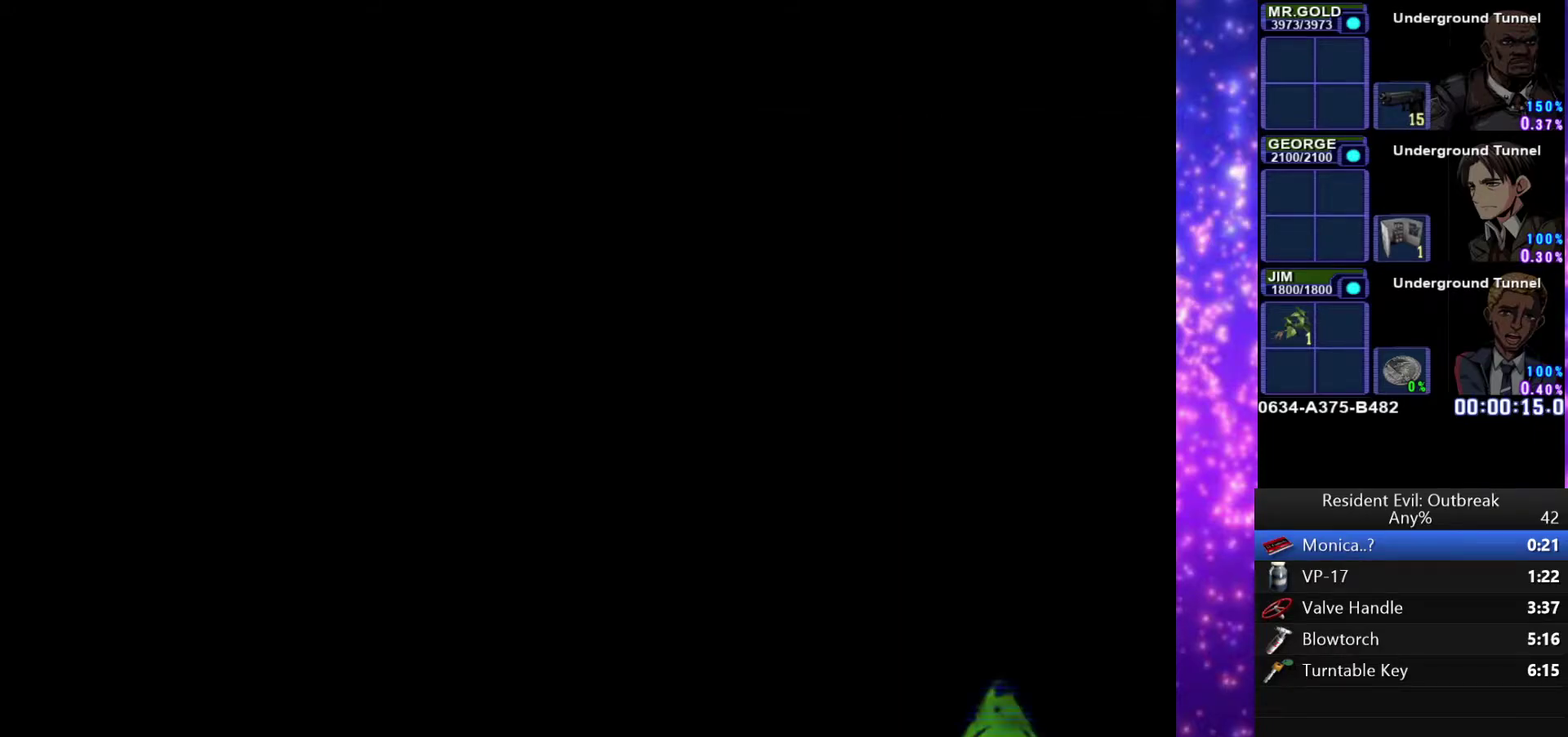
{"buttons": ["CROSS", "DPAD_UP"], "left_stick": "center", "right_stick": "center", "events": []}
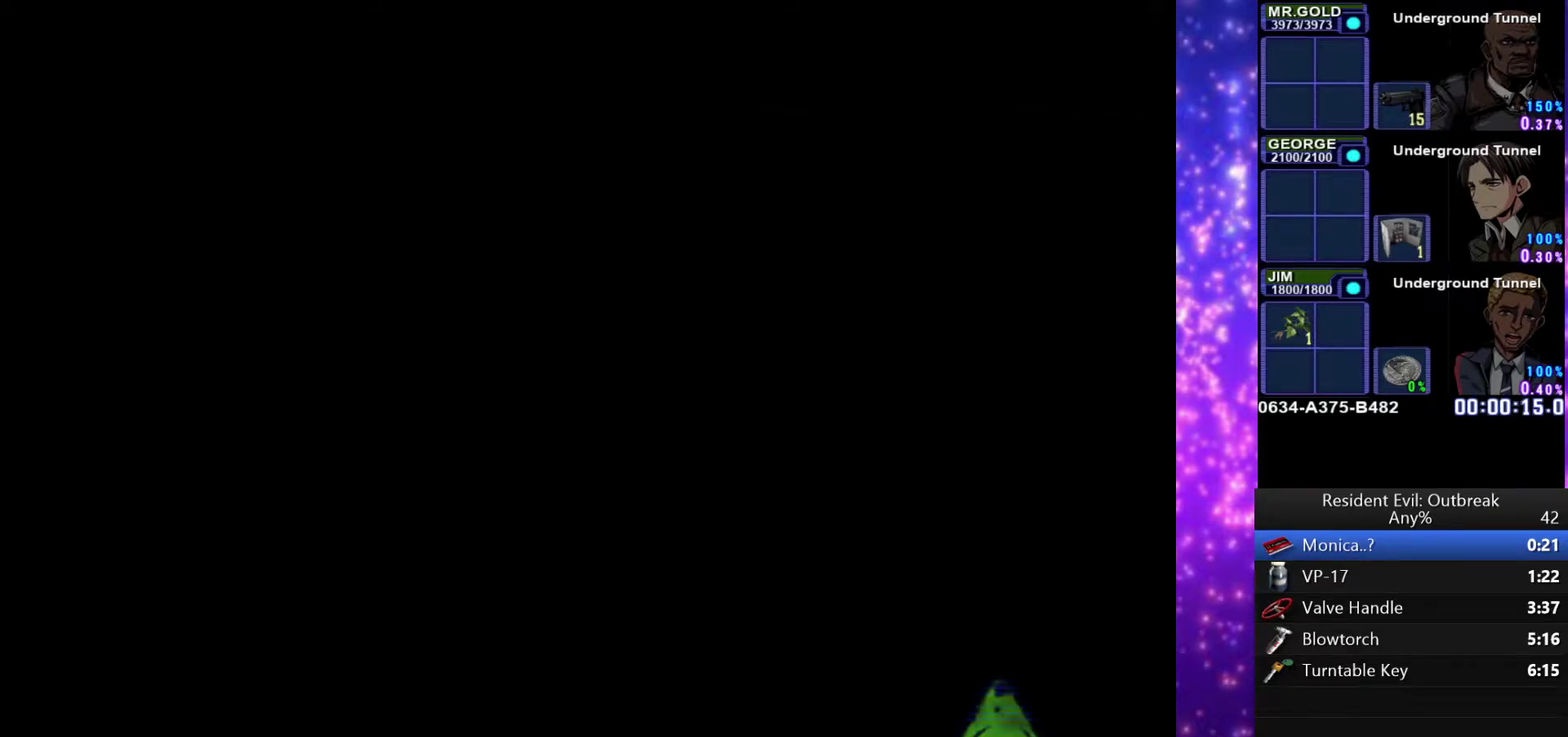
{"buttons": ["CROSS", "DPAD_UP"], "left_stick": "center", "right_stick": "center", "events": []}
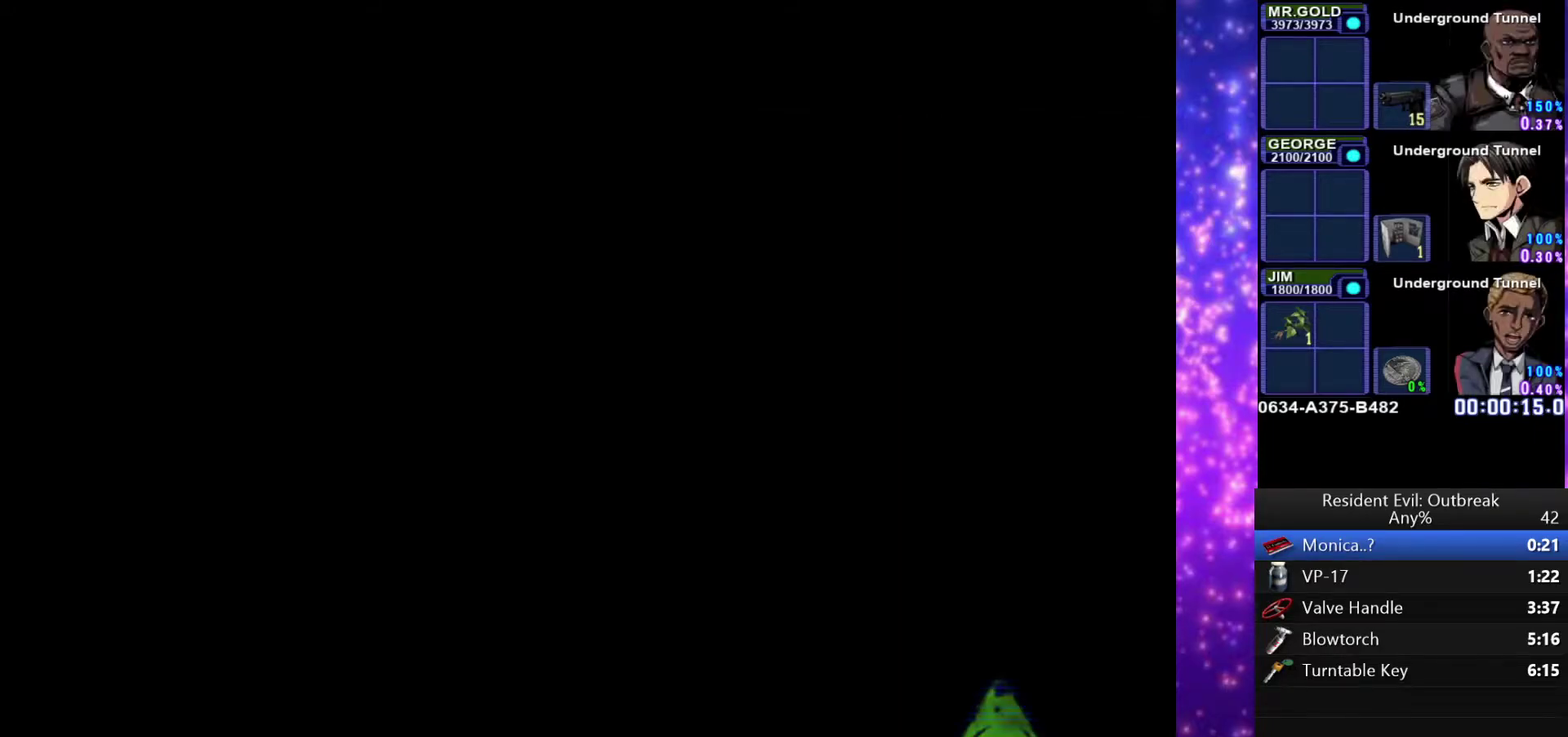
{"buttons": ["CROSS", "DPAD_UP"], "left_stick": "center", "right_stick": "center", "events": []}
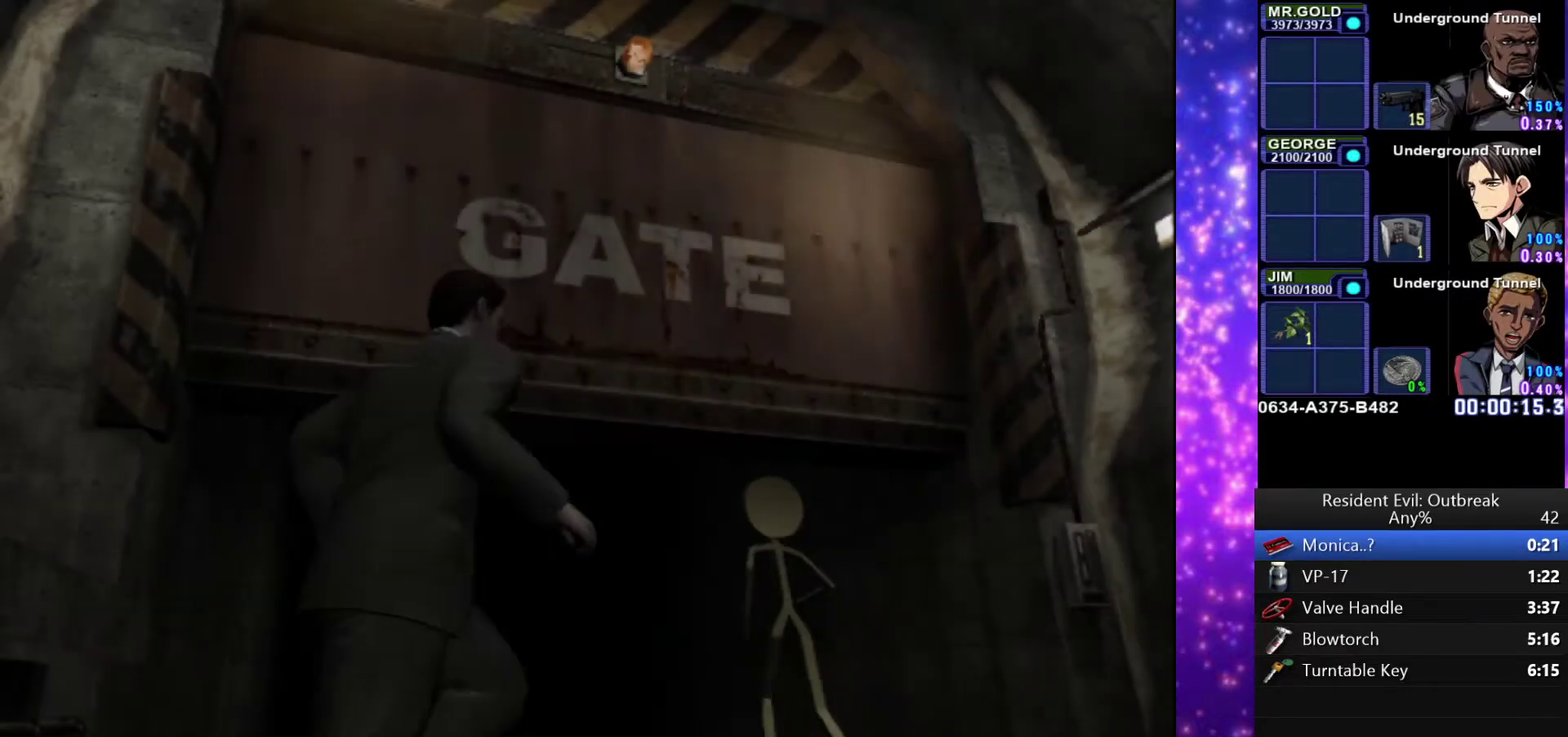
{"buttons": ["CROSS", "DPAD_UP"], "left_stick": "center", "right_stick": "center", "events": []}
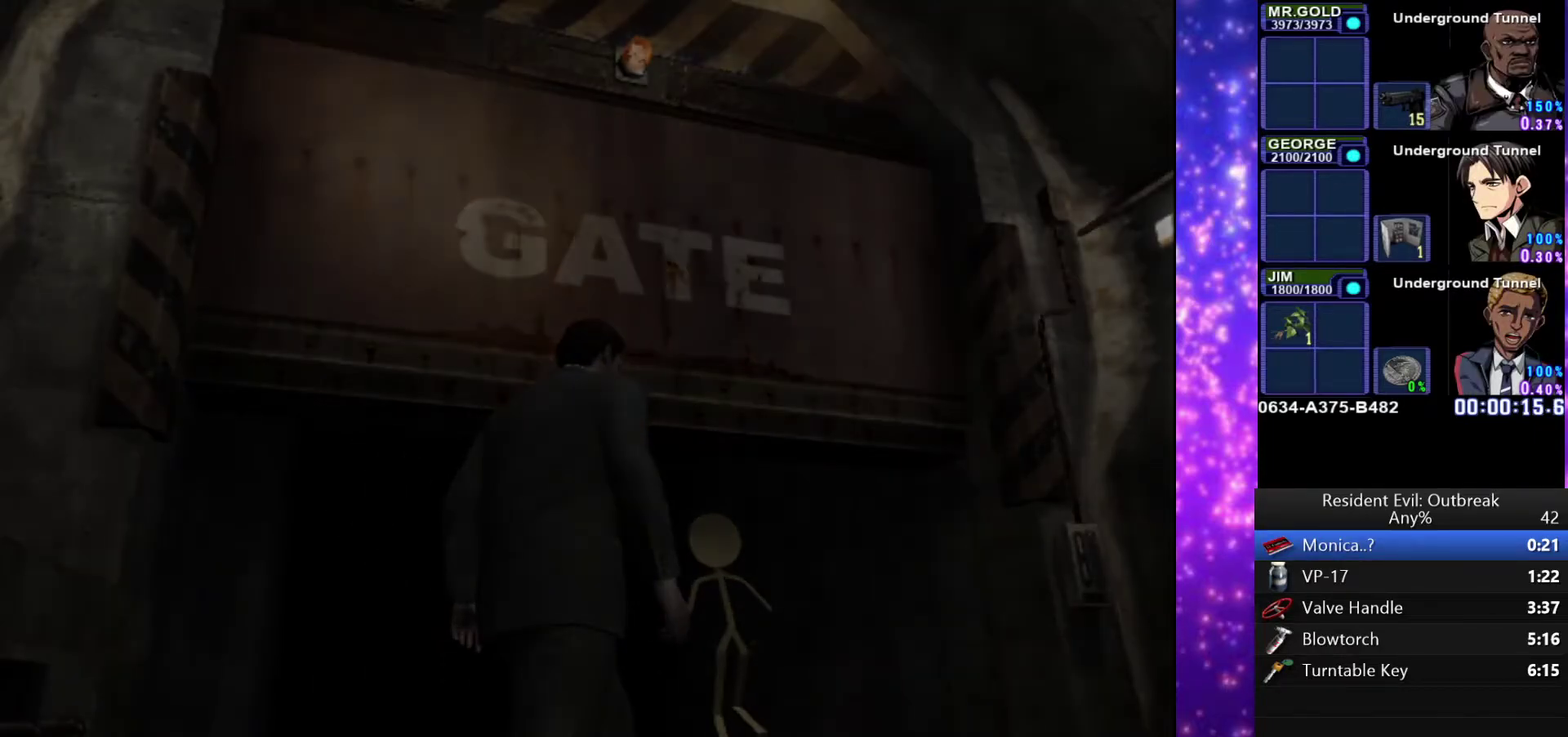
{"buttons": [], "left_stick": "center", "right_stick": "center", "events": [[233, "CROSS", "up"], [317, "DPAD_UP", "up"]]}
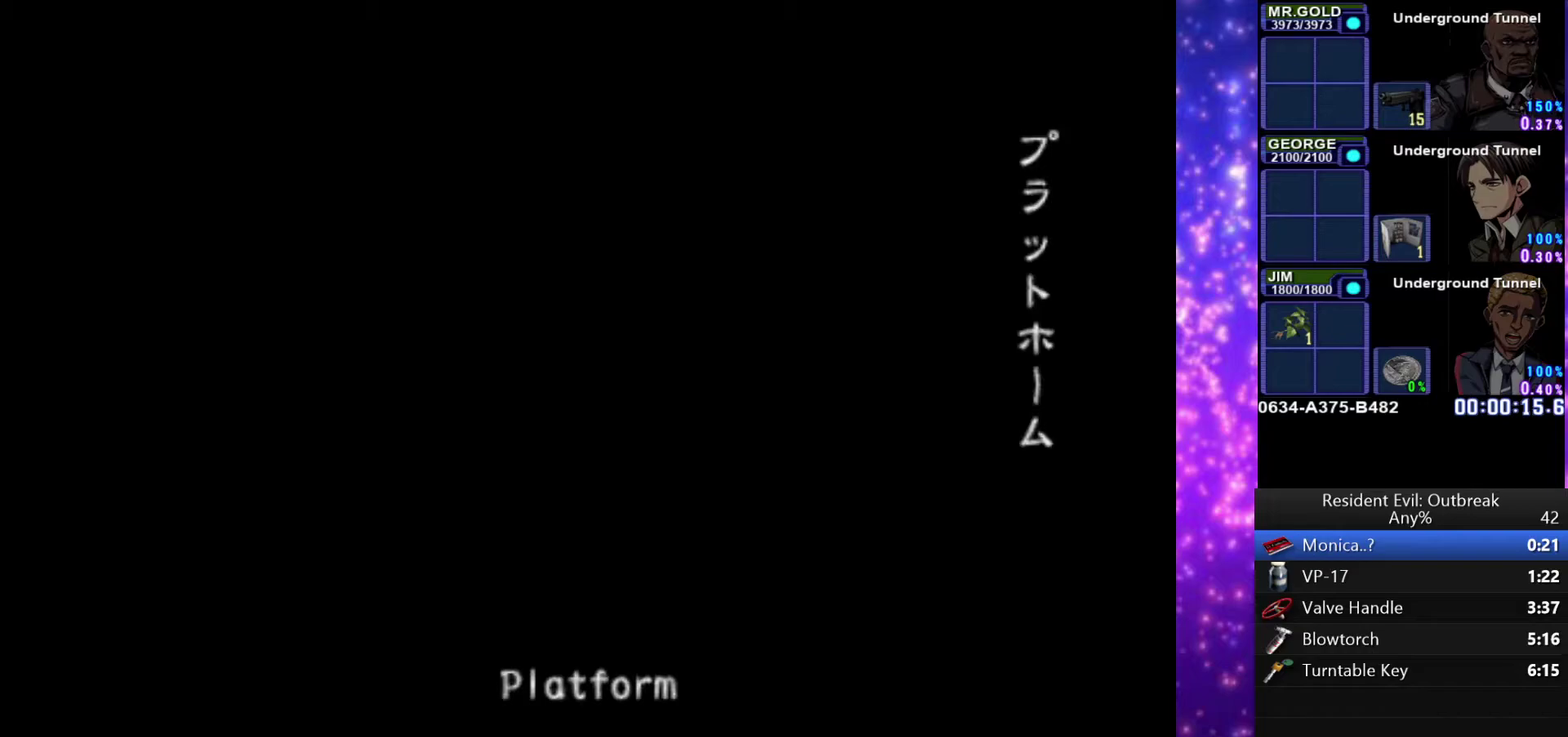
{"buttons": [], "left_stick": "center", "right_stick": "center", "events": []}
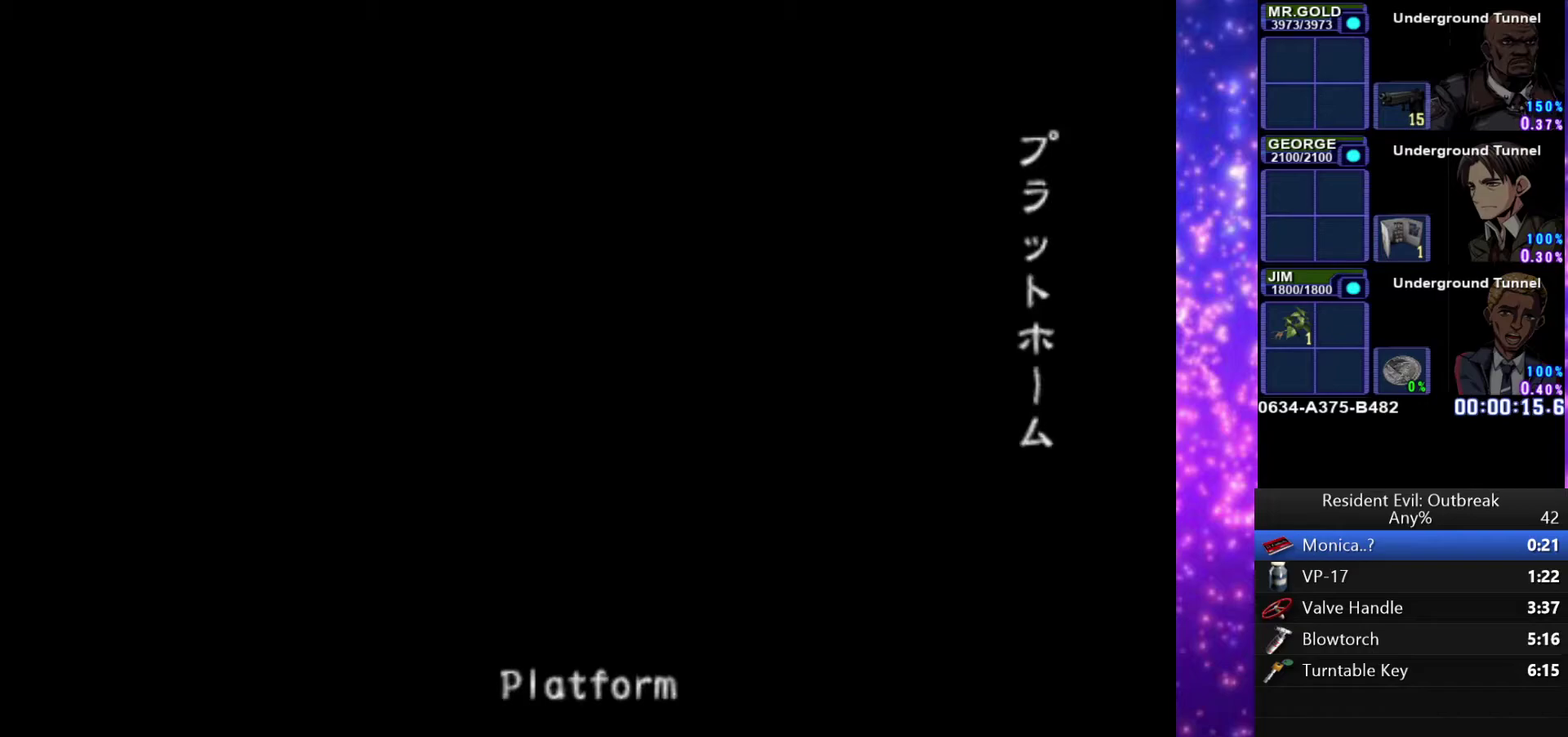
{"buttons": [], "left_stick": "center", "right_stick": "center", "events": []}
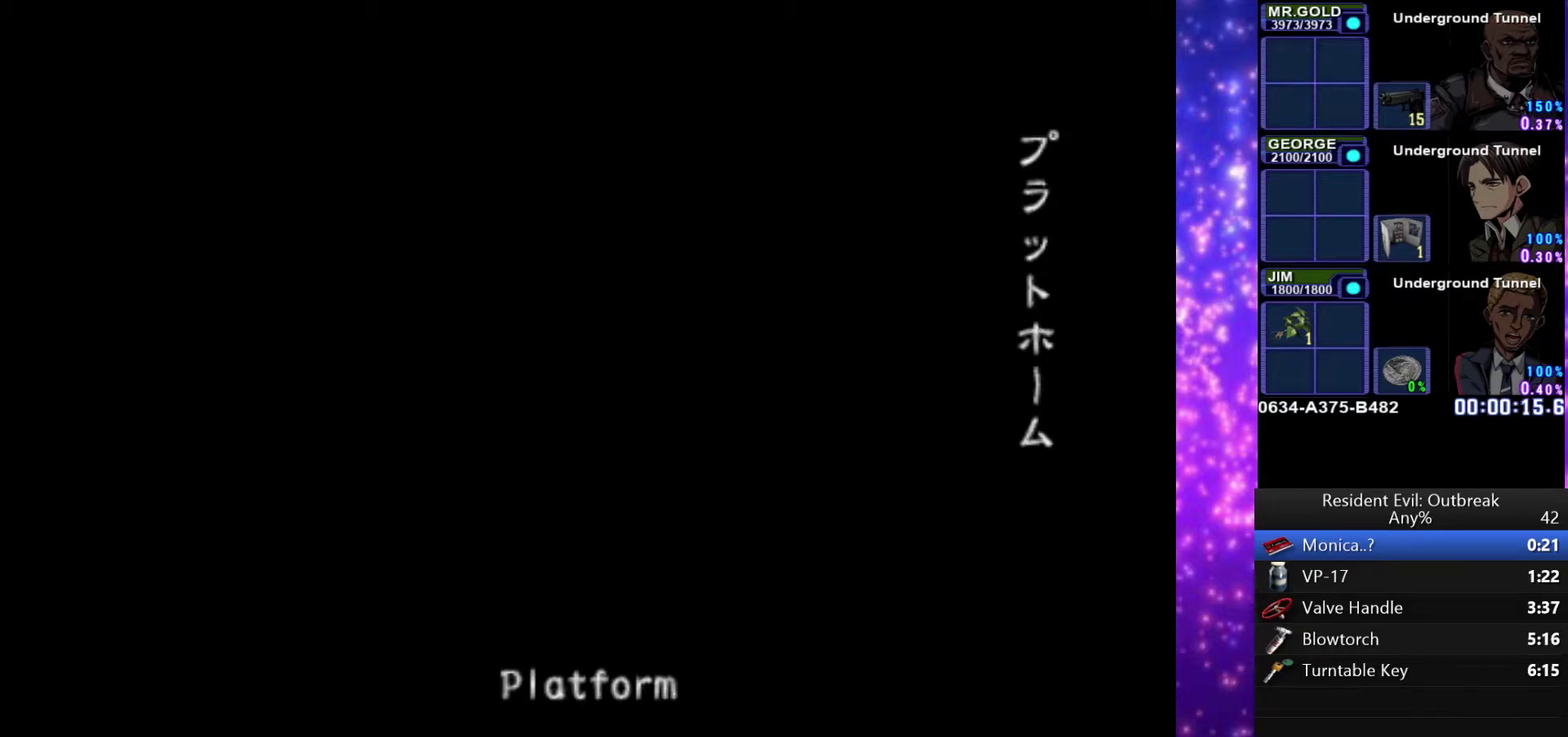
{"buttons": [], "left_stick": "center", "right_stick": "center", "events": []}
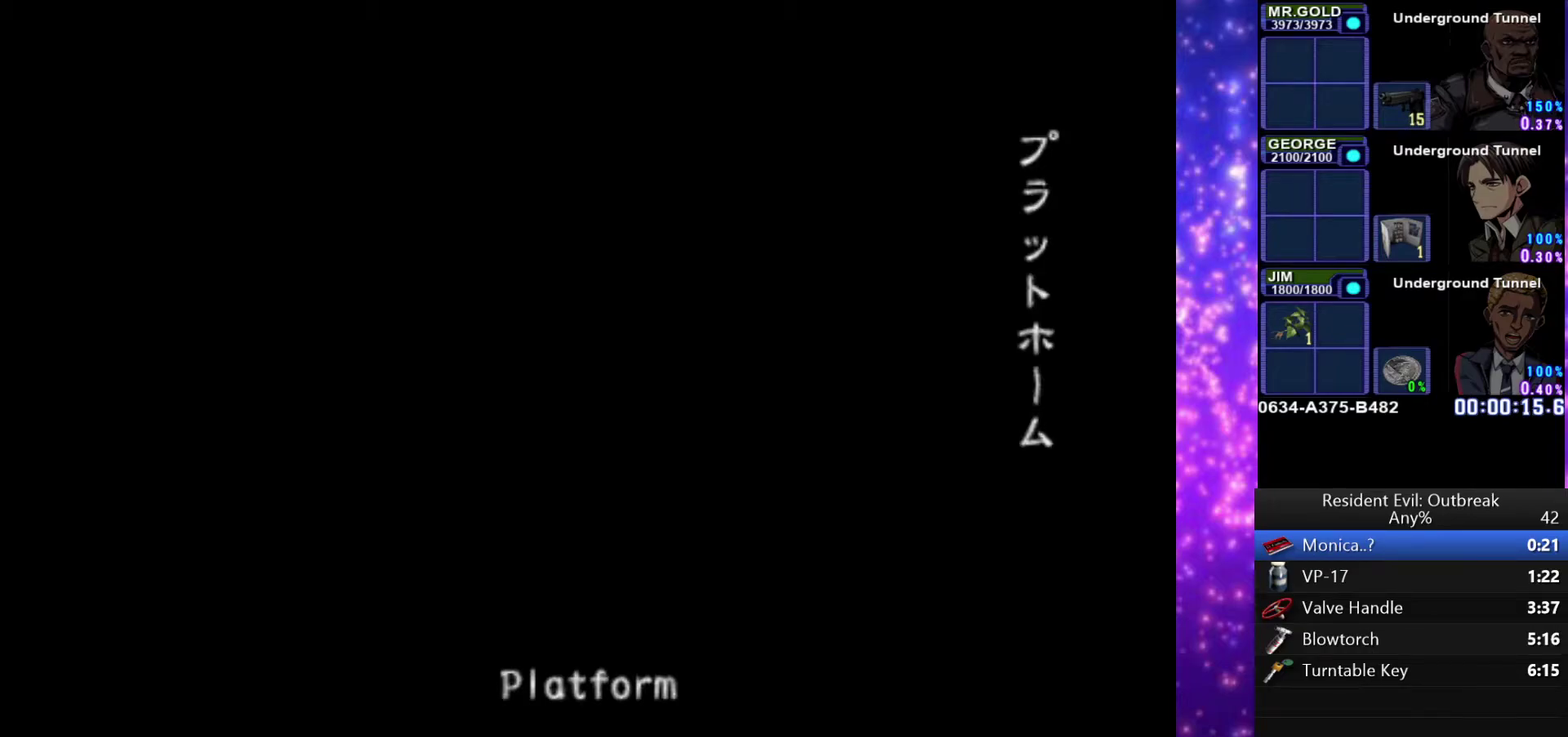
{"buttons": ["CROSS", "DPAD_UP"], "left_stick": "center", "right_stick": "center", "events": [[67, "CROSS", "down"], [83, "DPAD_UP", "down"]]}